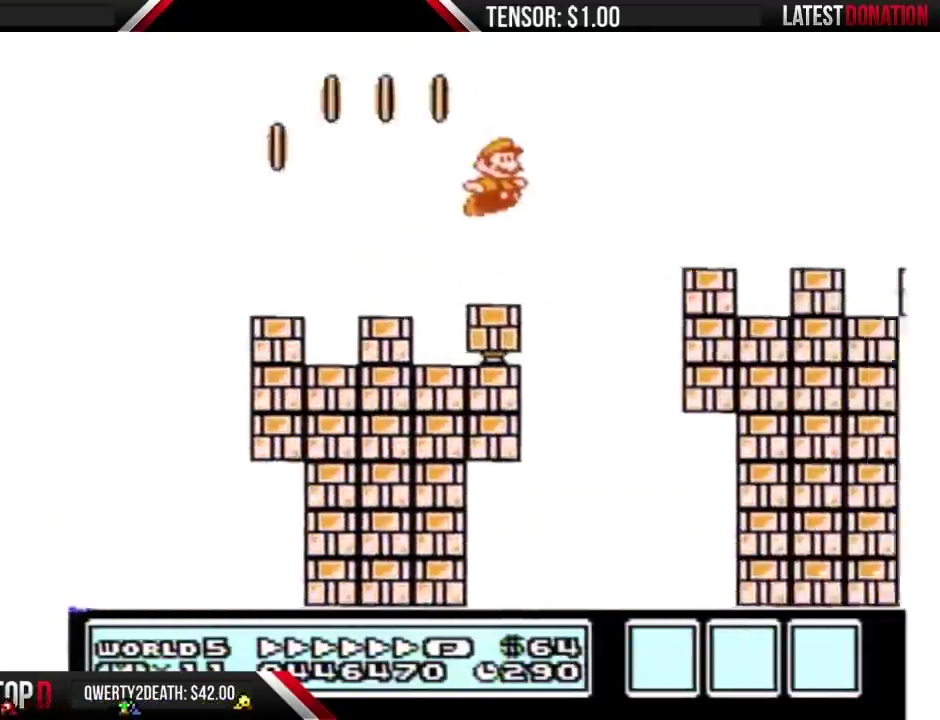
Gameplay with a controller (Nintendo layout); each line is a JSON object with the inputs held at the frame after it. "events" lists button and stick changes between this image and that frame as [ms after this image, input, new state], when the widget could be followed in between. Not read: L3 R3.
{"buttons": ["B", "DPAD_RIGHT"], "events": [[267, "A", "up"]]}
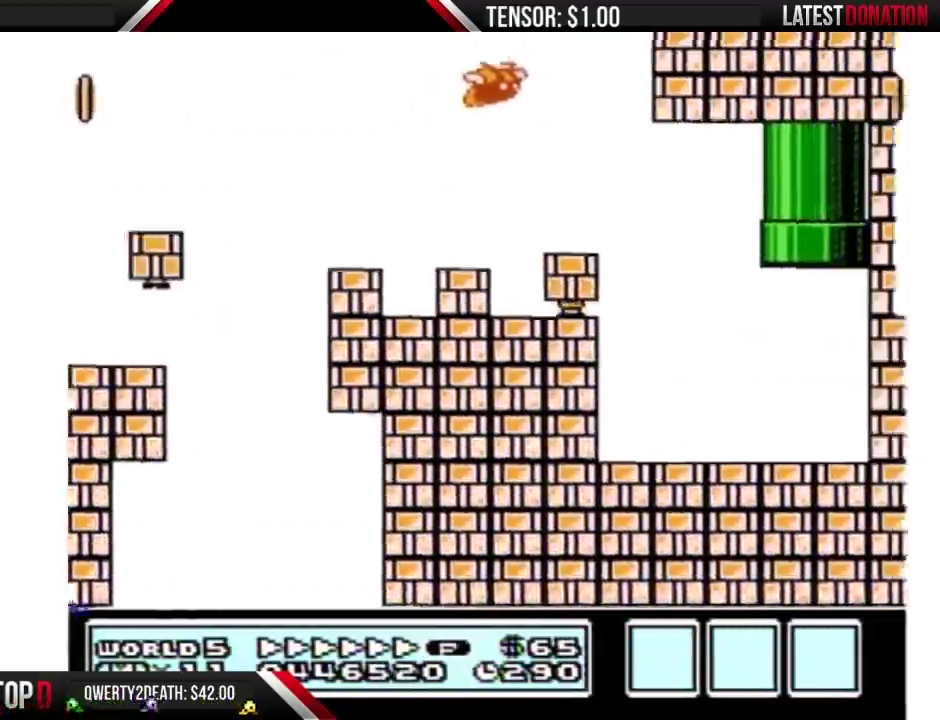
{"buttons": ["B"], "events": [[50, "DPAD_RIGHT", "up"], [67, "DPAD_LEFT", "down"], [333, "DPAD_LEFT", "up"]]}
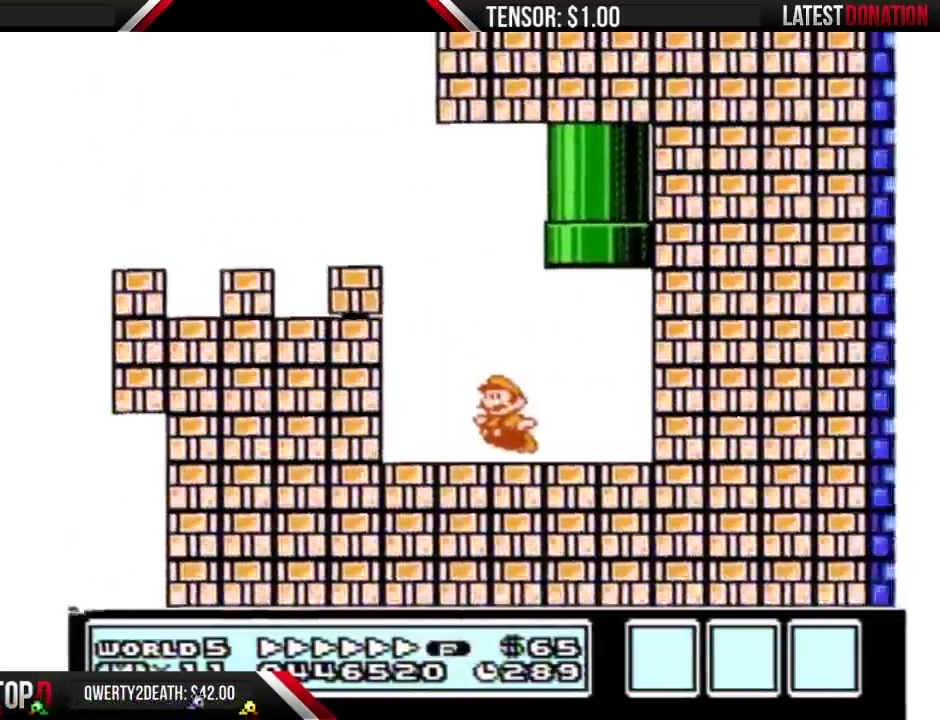
{"buttons": ["A", "B", "DPAD_UP"], "events": [[133, "A", "down"], [317, "DPAD_UP", "down"]]}
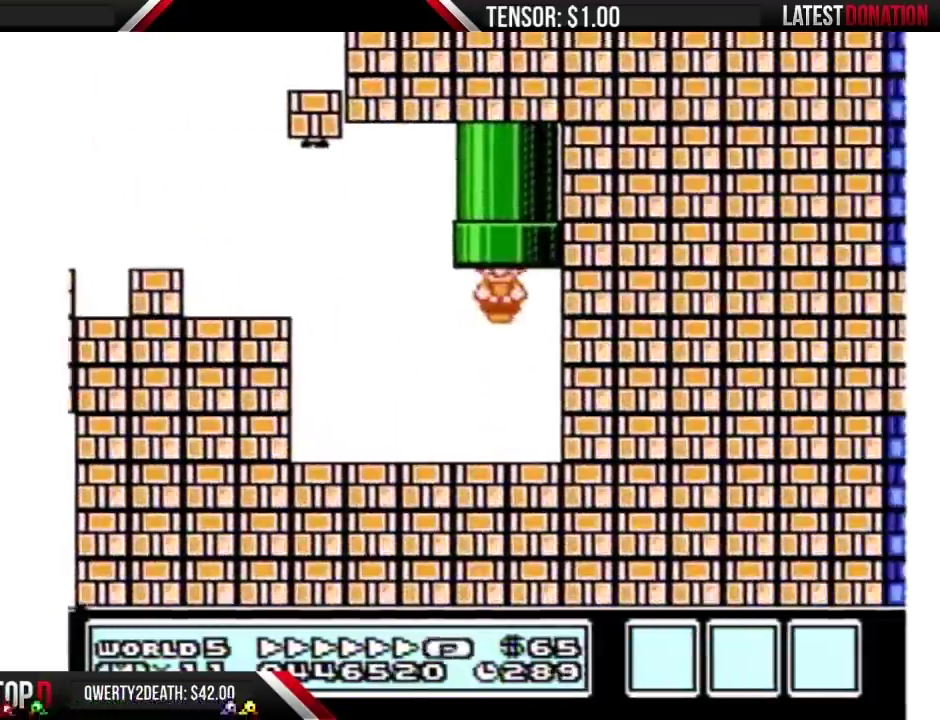
{"buttons": [], "events": [[17, "A", "up"], [83, "DPAD_UP", "up"], [383, "B", "up"]]}
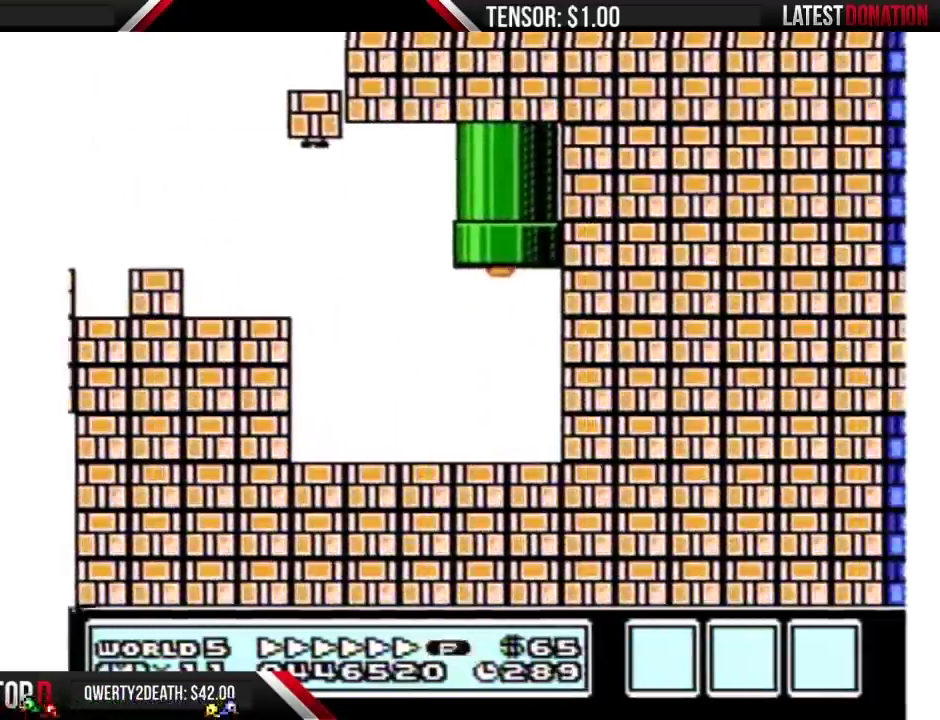
{"buttons": ["B"], "events": [[417, "B", "down"]]}
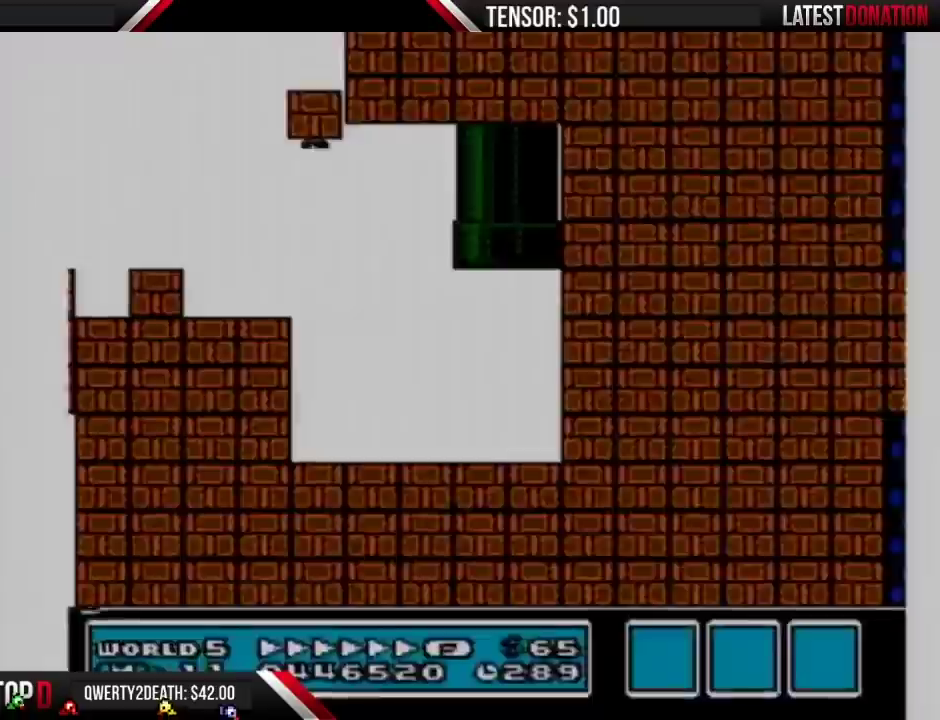
{"buttons": ["B", "DPAD_RIGHT"], "events": [[50, "DPAD_RIGHT", "down"]]}
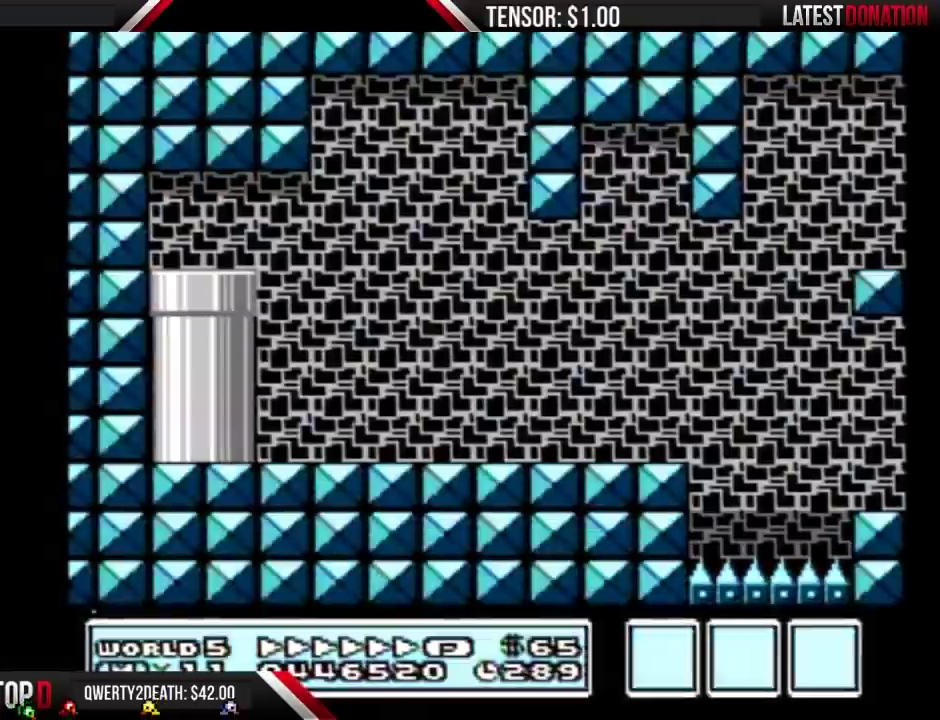
{"buttons": ["B", "DPAD_RIGHT"], "events": []}
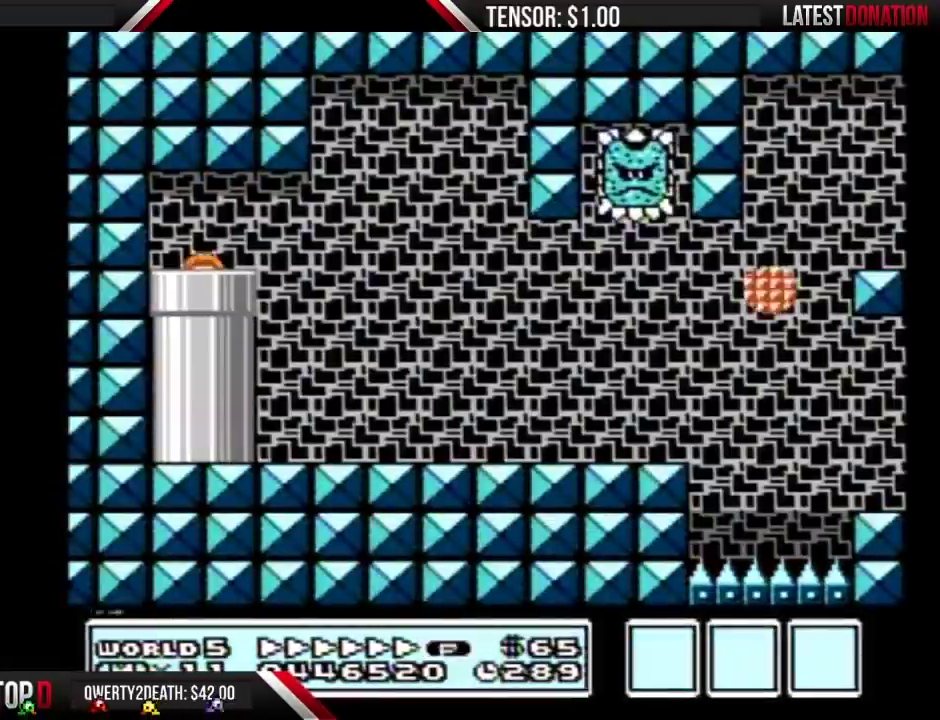
{"buttons": ["B", "DPAD_RIGHT"], "events": []}
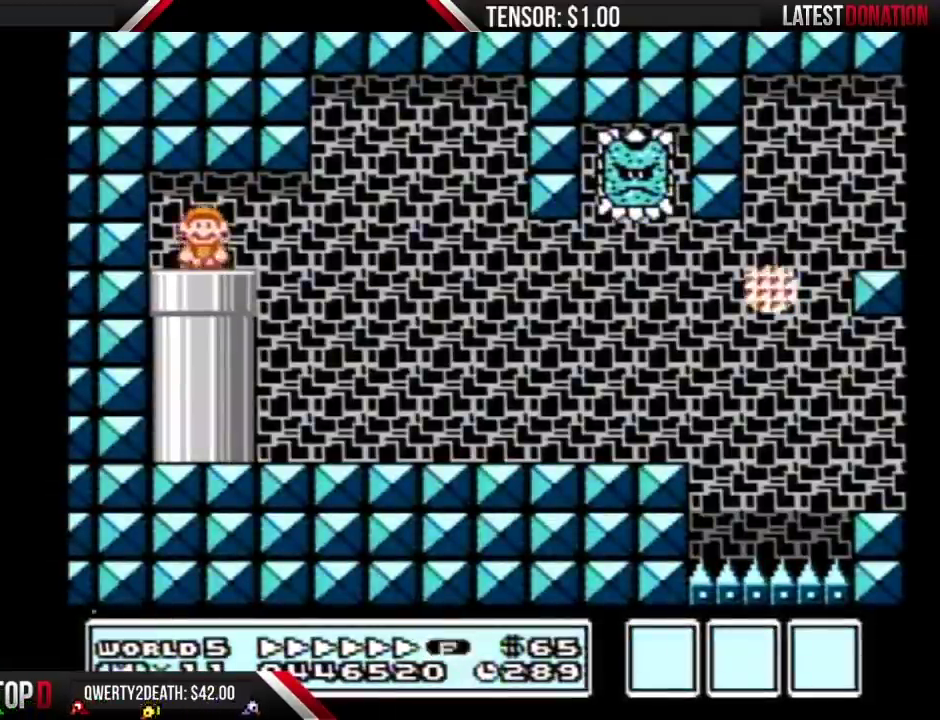
{"buttons": ["A", "B", "DPAD_RIGHT"], "events": [[483, "A", "down"]]}
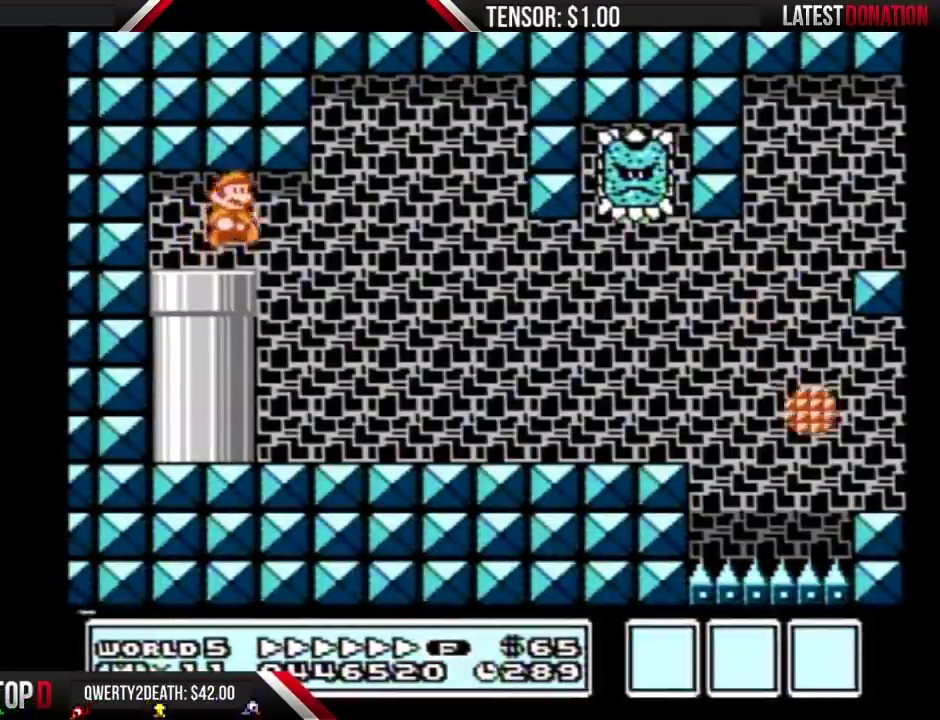
{"buttons": ["B", "DPAD_RIGHT"], "events": [[167, "A", "up"]]}
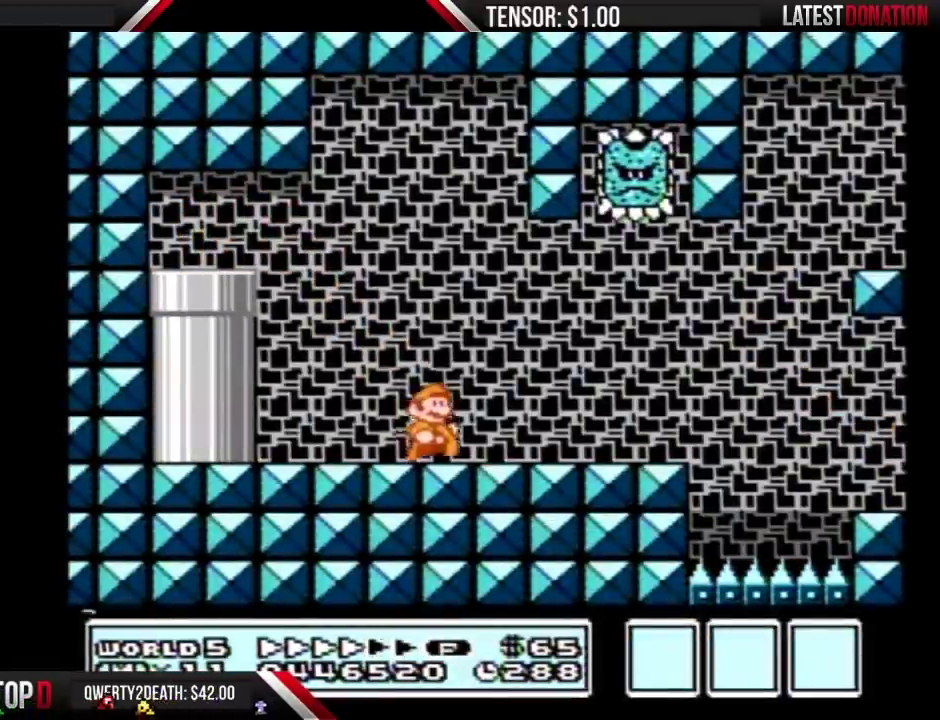
{"buttons": ["A", "B", "DPAD_DOWN"], "events": [[450, "DPAD_DOWN", "down"], [450, "DPAD_RIGHT", "up"], [483, "A", "down"]]}
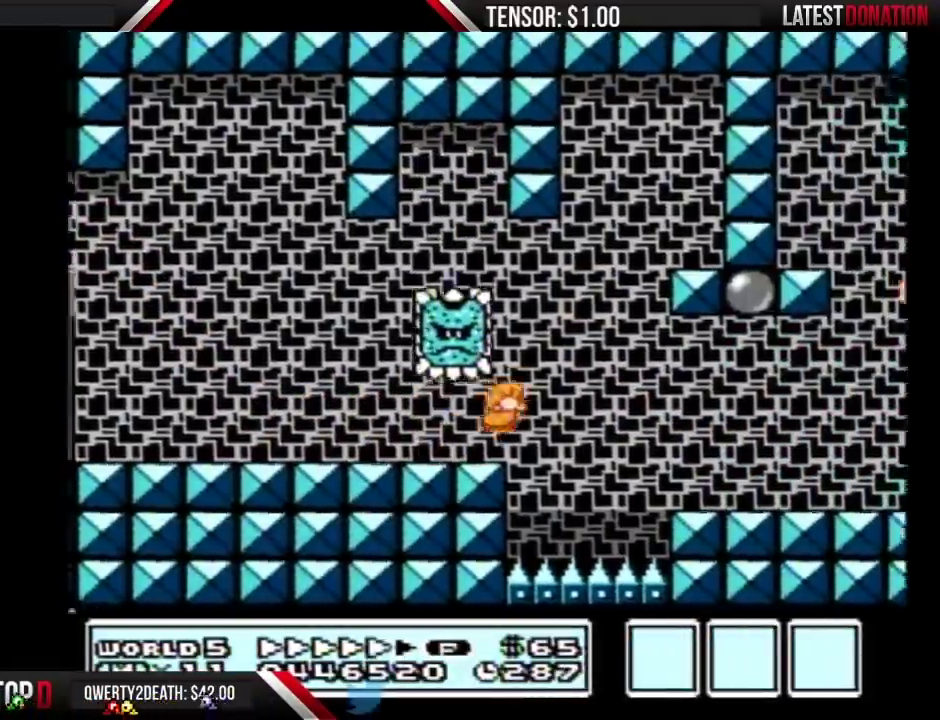
{"buttons": ["B", "DPAD_RIGHT"], "events": [[50, "A", "up"], [50, "DPAD_DOWN", "up"], [50, "DPAD_RIGHT", "down"]]}
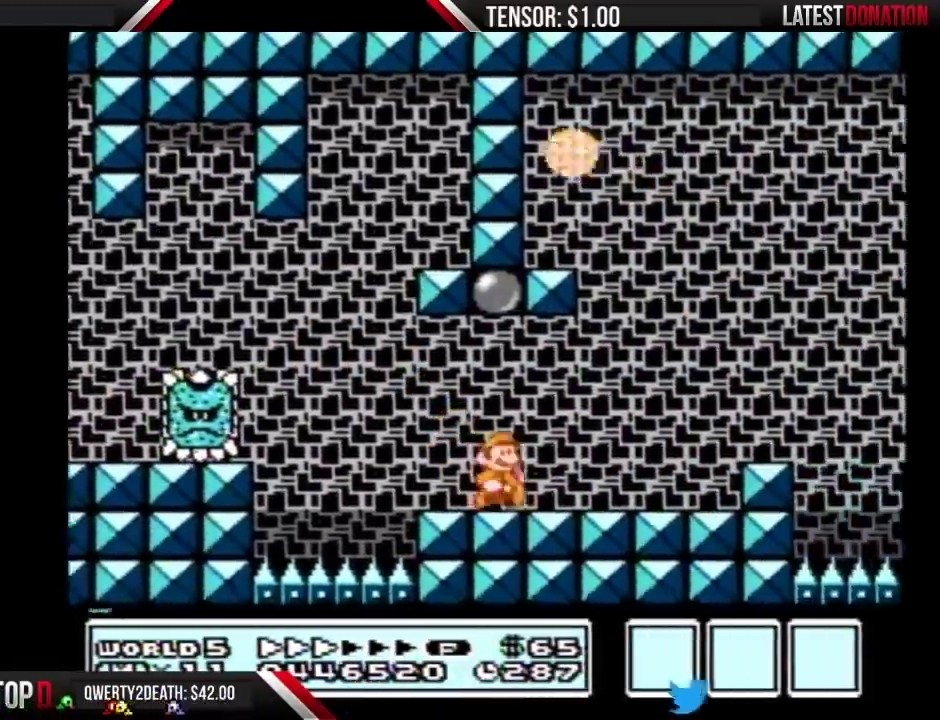
{"buttons": ["B", "DPAD_RIGHT"], "events": [[83, "A", "down"], [167, "A", "up"]]}
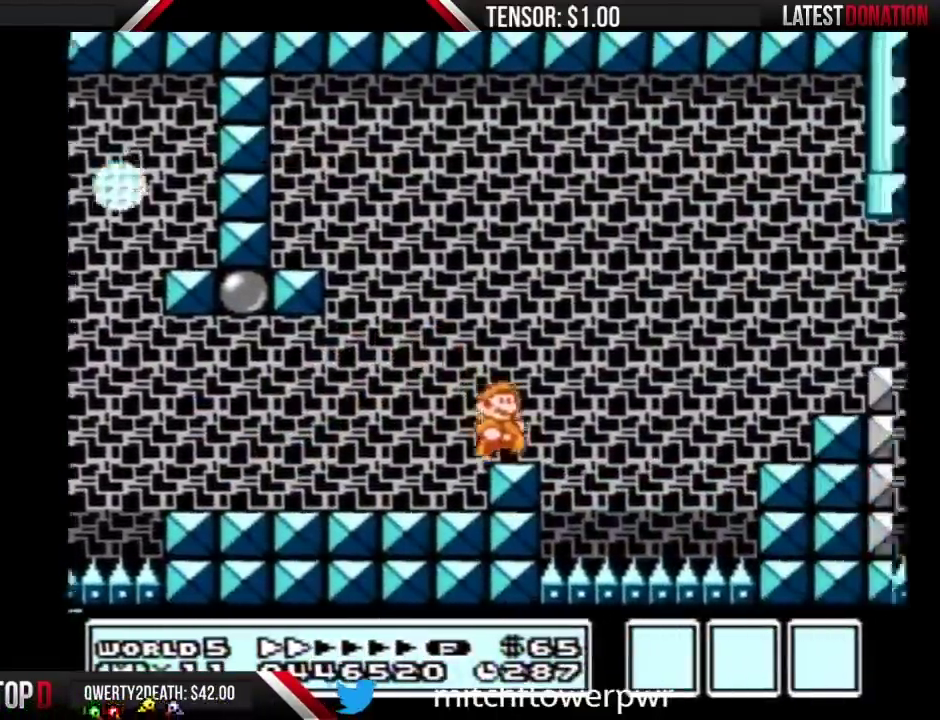
{"buttons": ["B", "DPAD_RIGHT"], "events": [[133, "A", "down"], [450, "A", "up"]]}
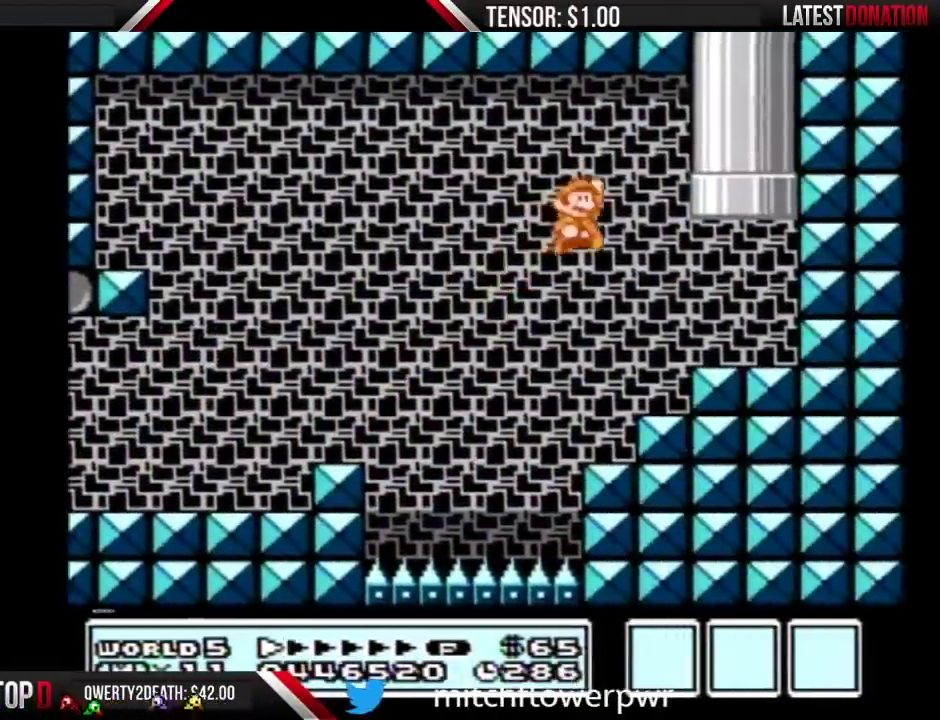
{"buttons": ["A", "B", "DPAD_UP"], "events": [[183, "DPAD_RIGHT", "up"], [233, "DPAD_LEFT", "down"], [350, "DPAD_UP", "down"], [383, "A", "down"], [483, "DPAD_LEFT", "up"]]}
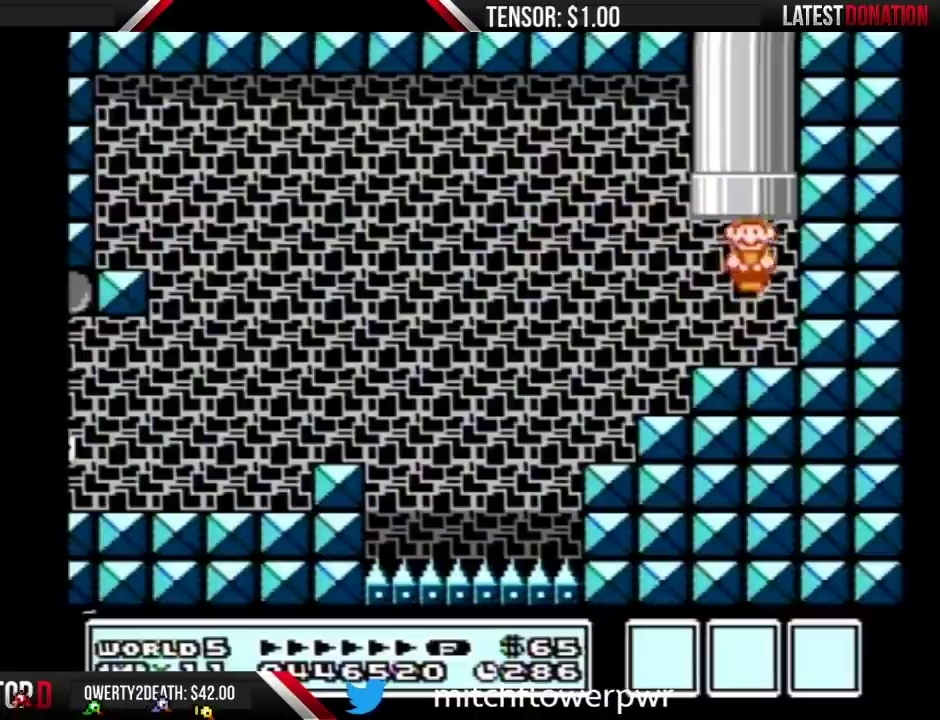
{"buttons": [], "events": [[100, "DPAD_UP", "up"], [167, "A", "up"], [200, "B", "up"]]}
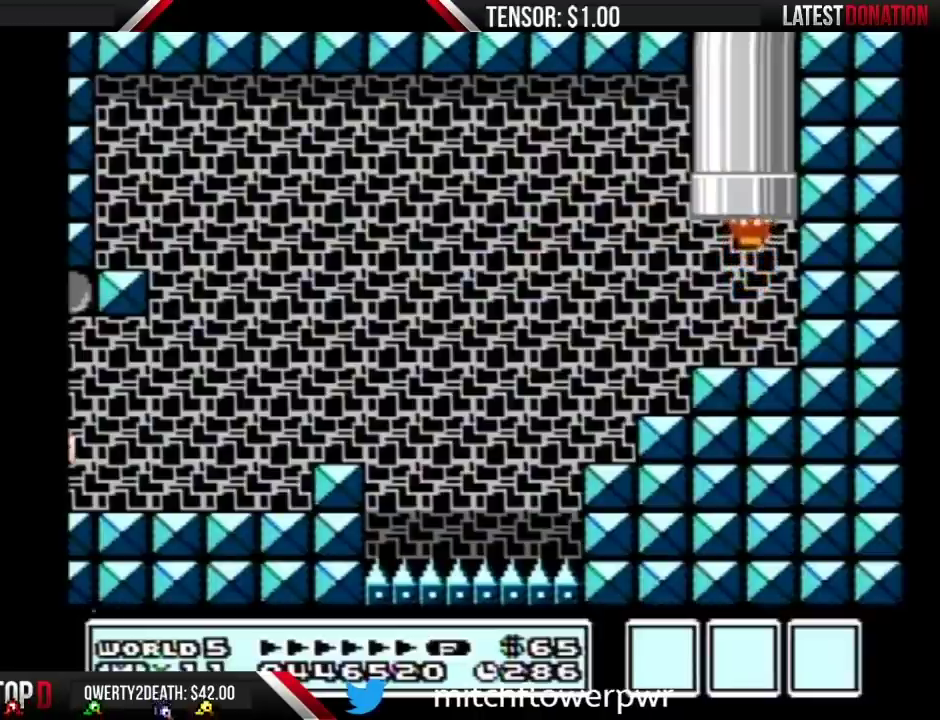
{"buttons": [], "events": []}
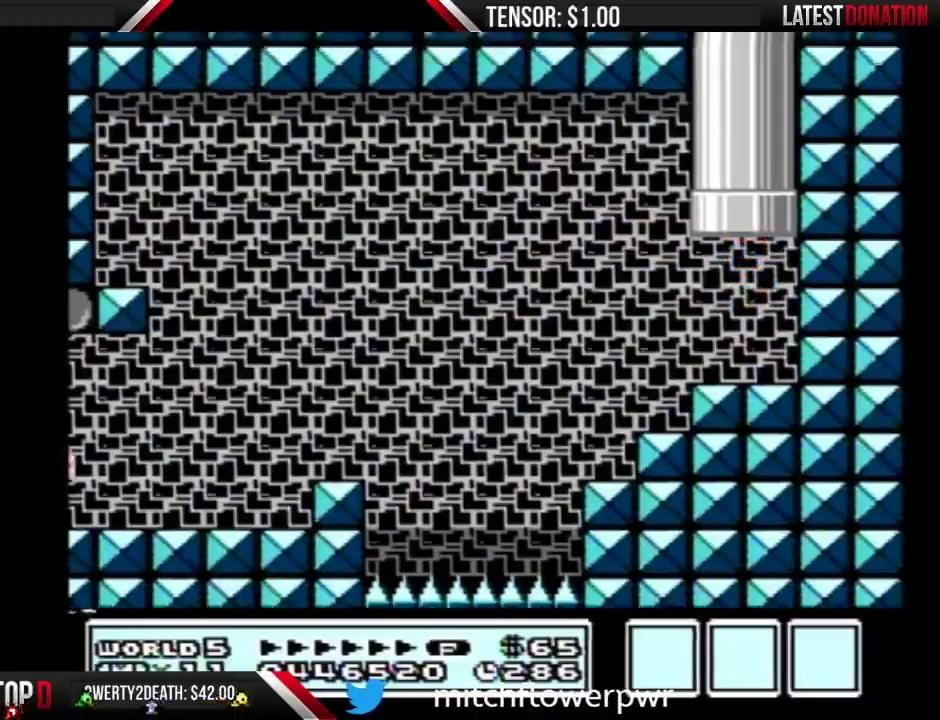
{"buttons": [], "events": []}
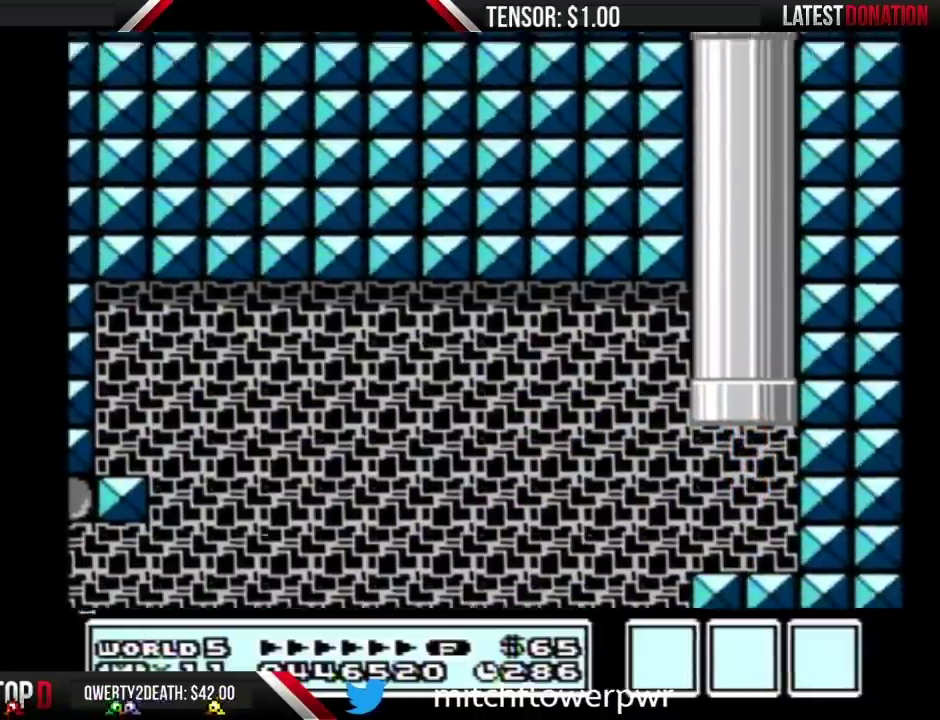
{"buttons": [], "events": [[50, "B", "down"], [383, "B", "up"]]}
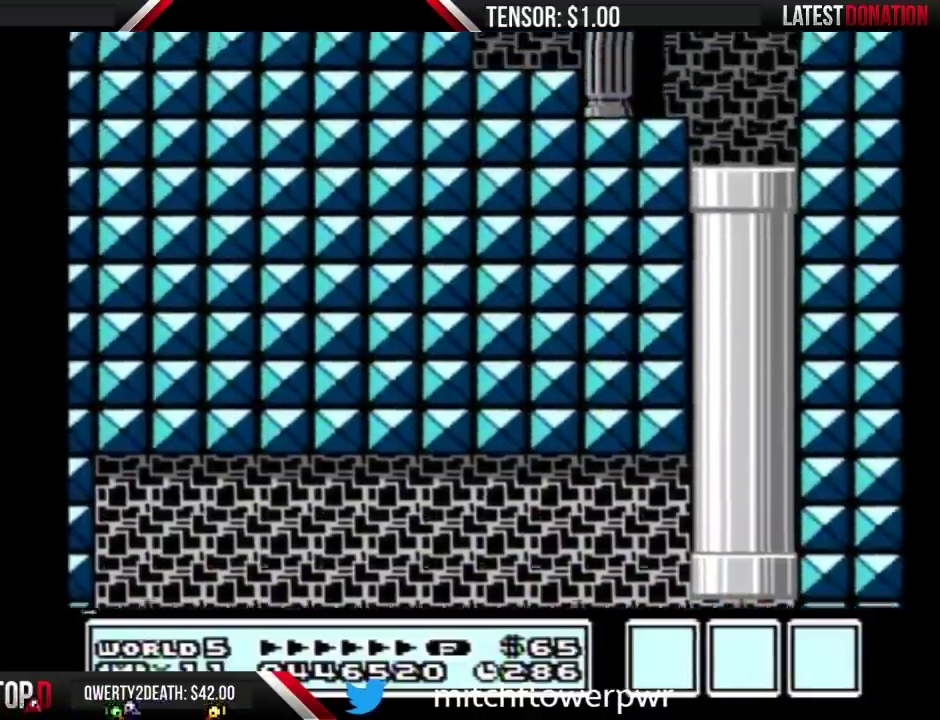
{"buttons": ["B"], "events": [[17, "B", "down"]]}
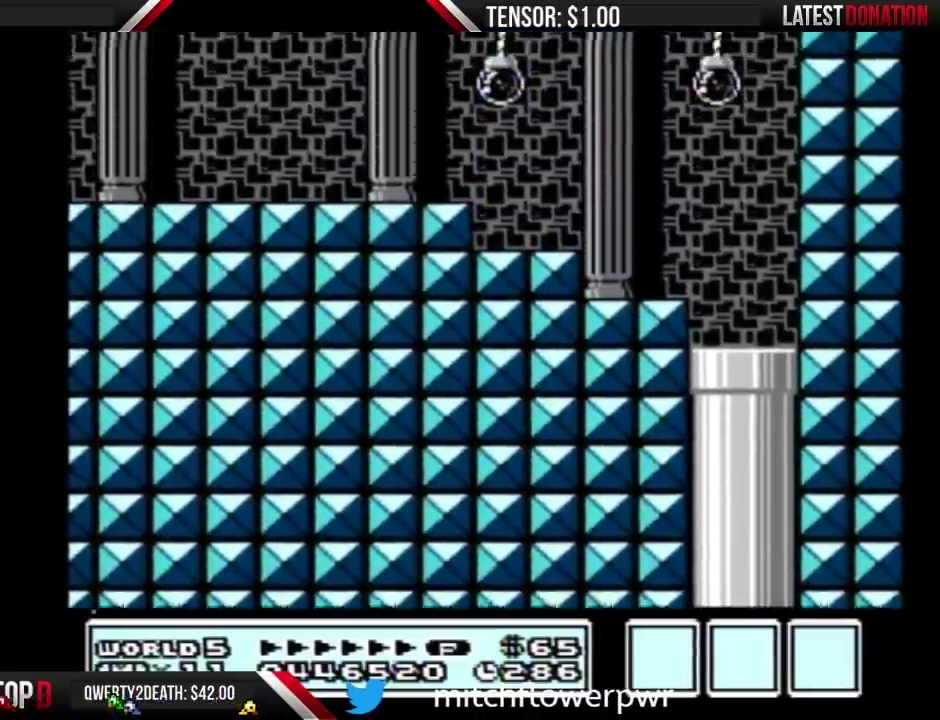
{"buttons": ["B"], "events": []}
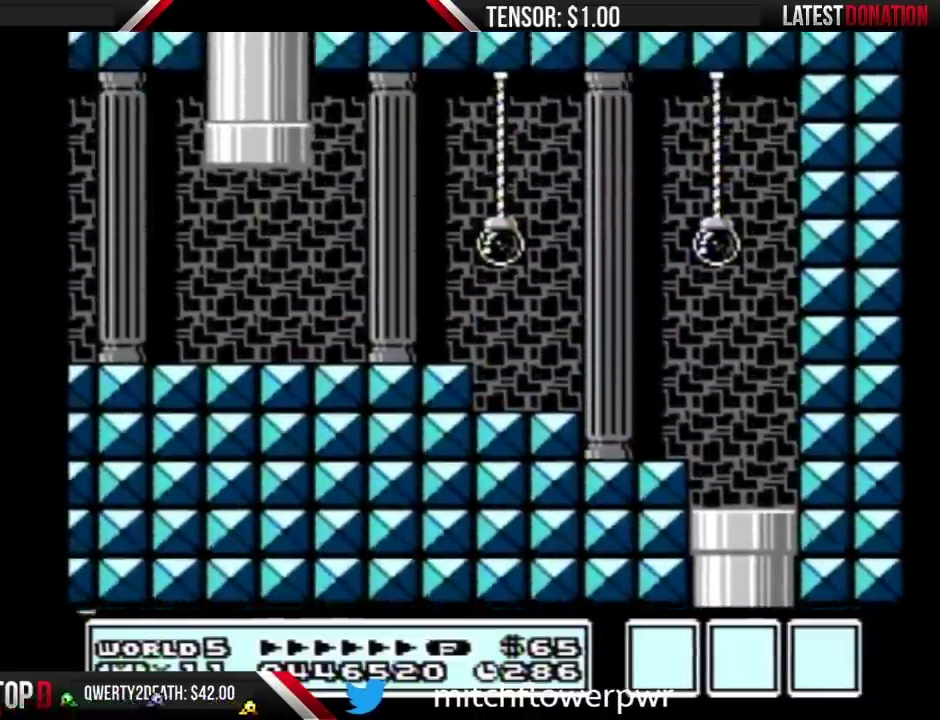
{"buttons": ["B", "DPAD_LEFT"], "events": [[167, "DPAD_LEFT", "down"]]}
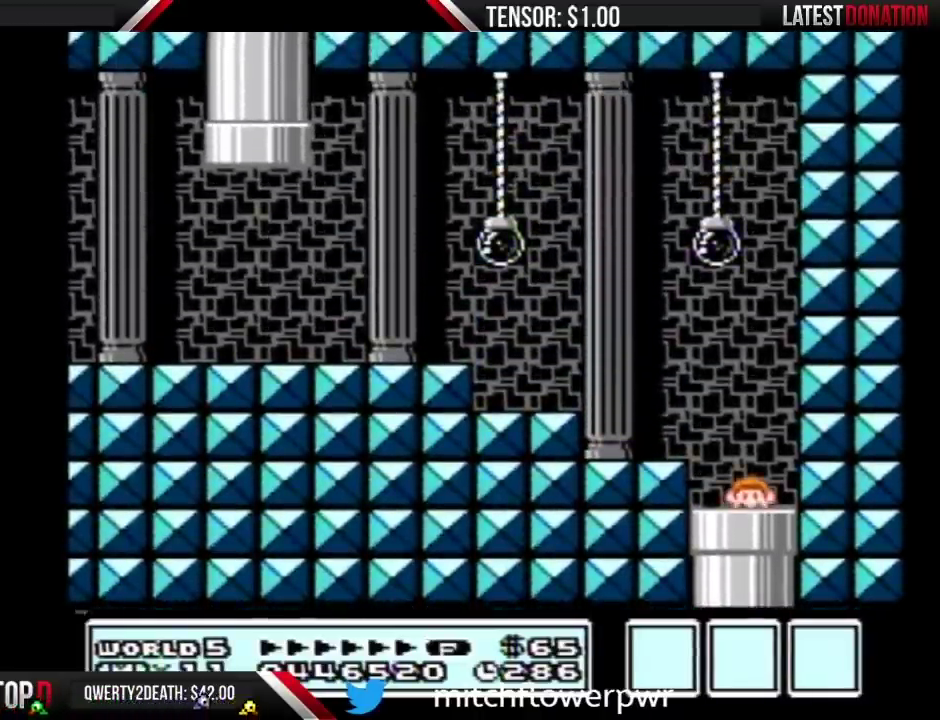
{"buttons": ["B", "DPAD_LEFT"], "events": []}
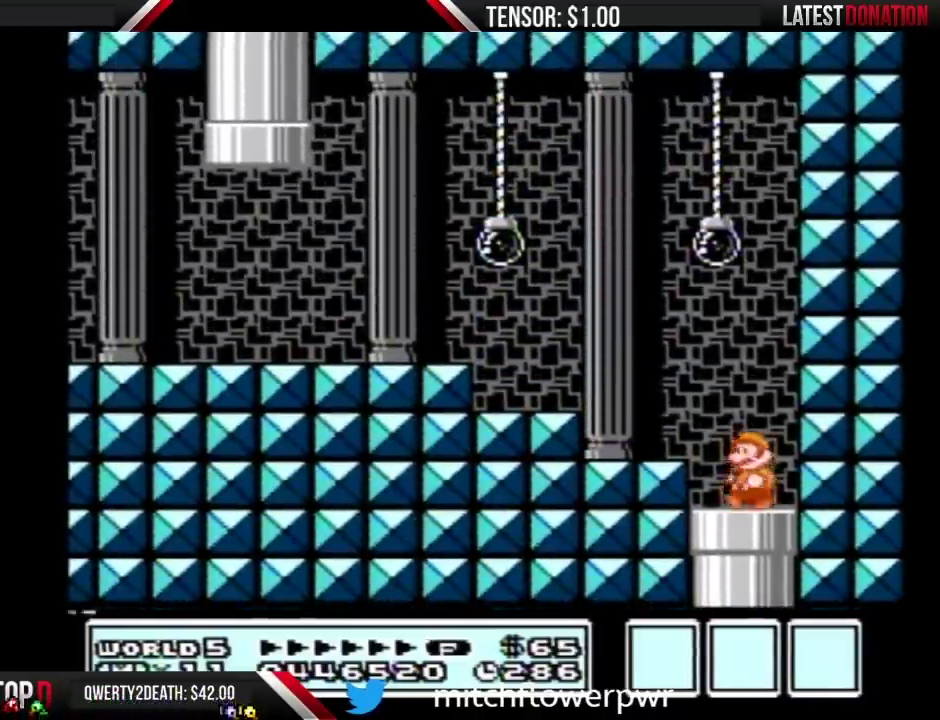
{"buttons": ["B", "DPAD_LEFT"], "events": []}
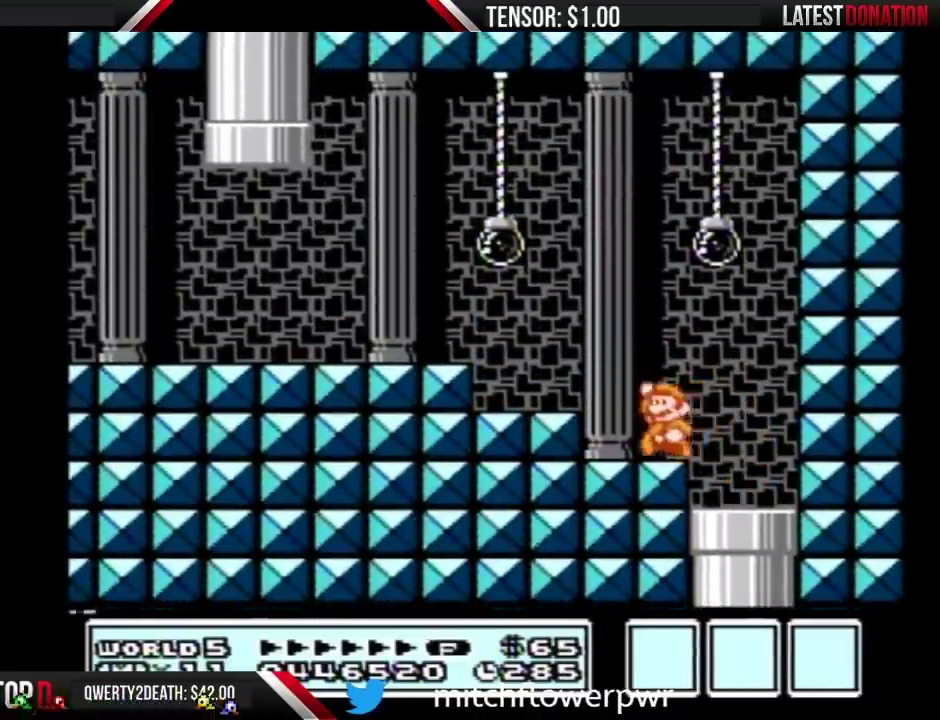
{"buttons": ["B", "DPAD_LEFT"], "events": [[50, "A", "down"], [233, "A", "up"]]}
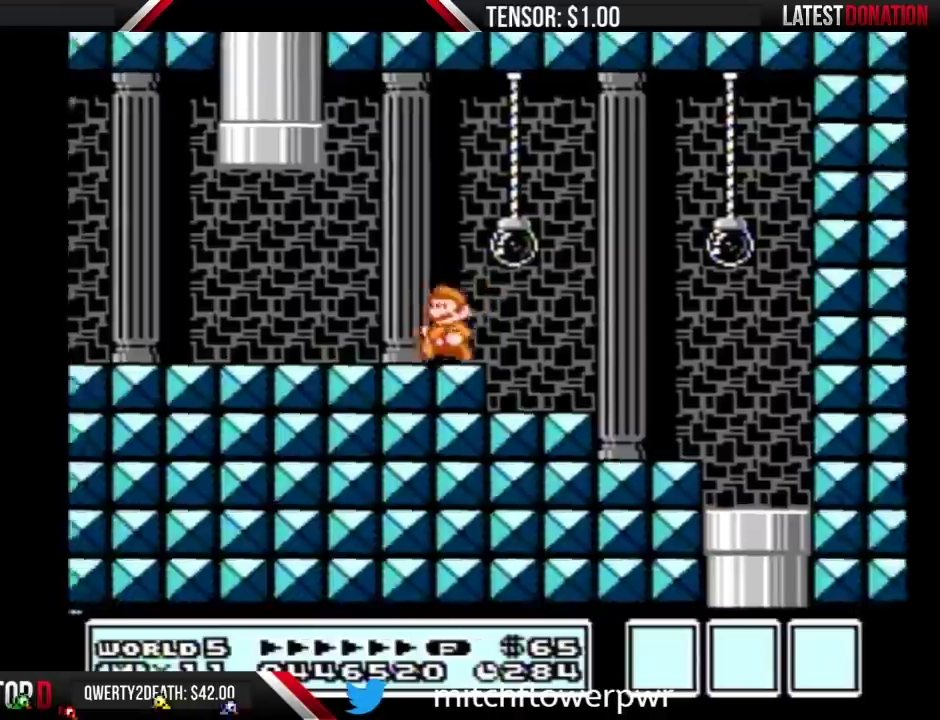
{"buttons": ["A", "B", "DPAD_UP", "DPAD_RIGHT"], "events": [[267, "A", "down"], [267, "DPAD_LEFT", "up"], [267, "DPAD_UP", "down"], [317, "DPAD_RIGHT", "down"]]}
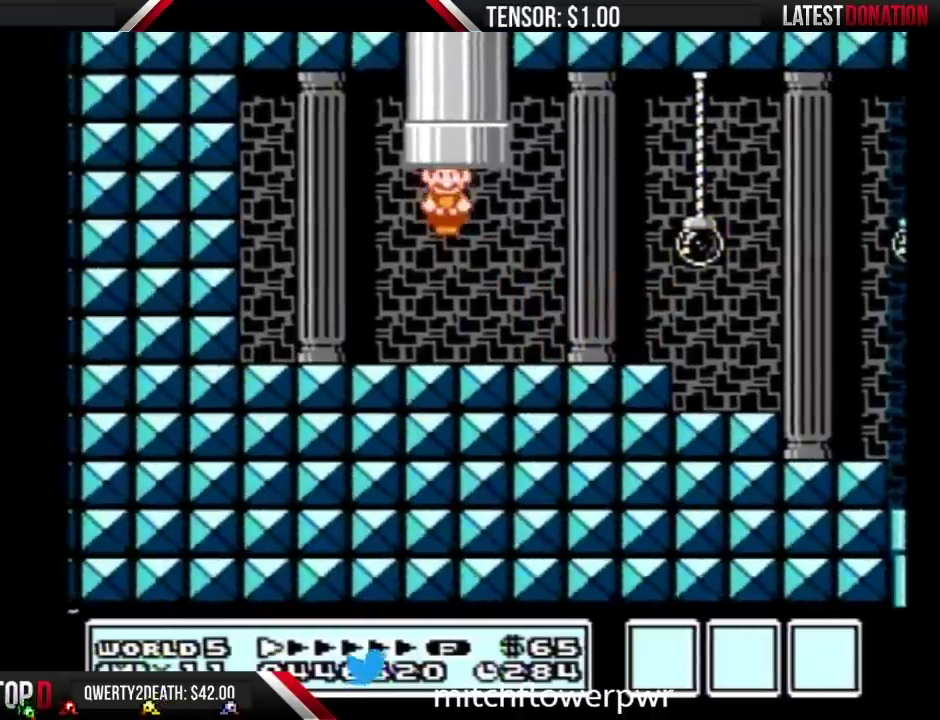
{"buttons": ["B"], "events": [[100, "DPAD_RIGHT", "up"], [133, "A", "up"], [167, "DPAD_UP", "up"]]}